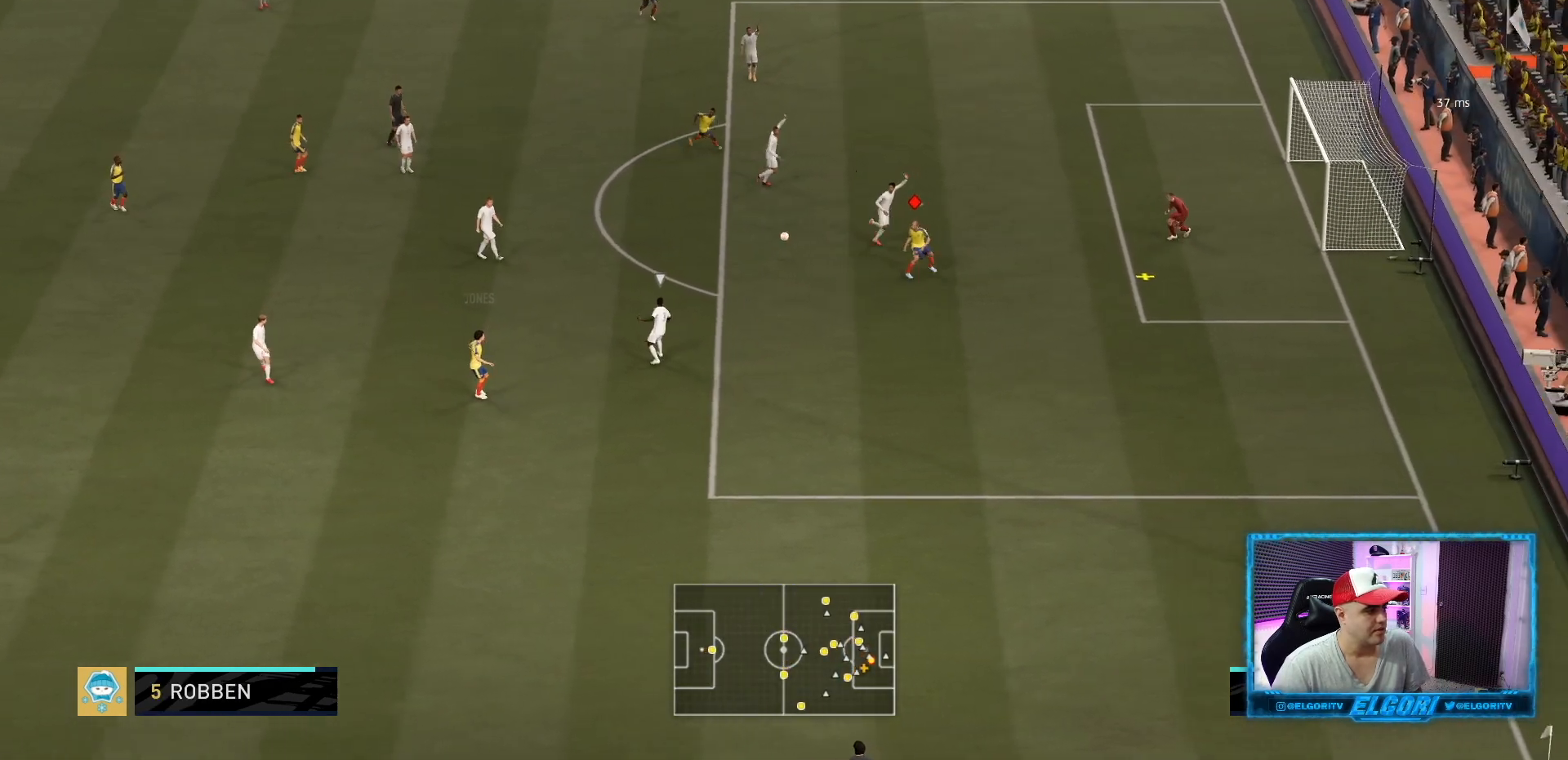
Gameplay with a controller (PlayStation layout); each line is a JSON object with the inputs held at the frame after it. "events" lists button and stick changes between this image and that frame as [ms after this image, input, new state], when the widget could be followed in between. Not read: L3 R3.
{"buttons": ["CIRCLE"], "left_stick": "up-right", "right_stick": "center", "events": [[167, "R2", "up"], [334, "left_stick", "up-right"], [501, "CIRCLE", "down"]]}
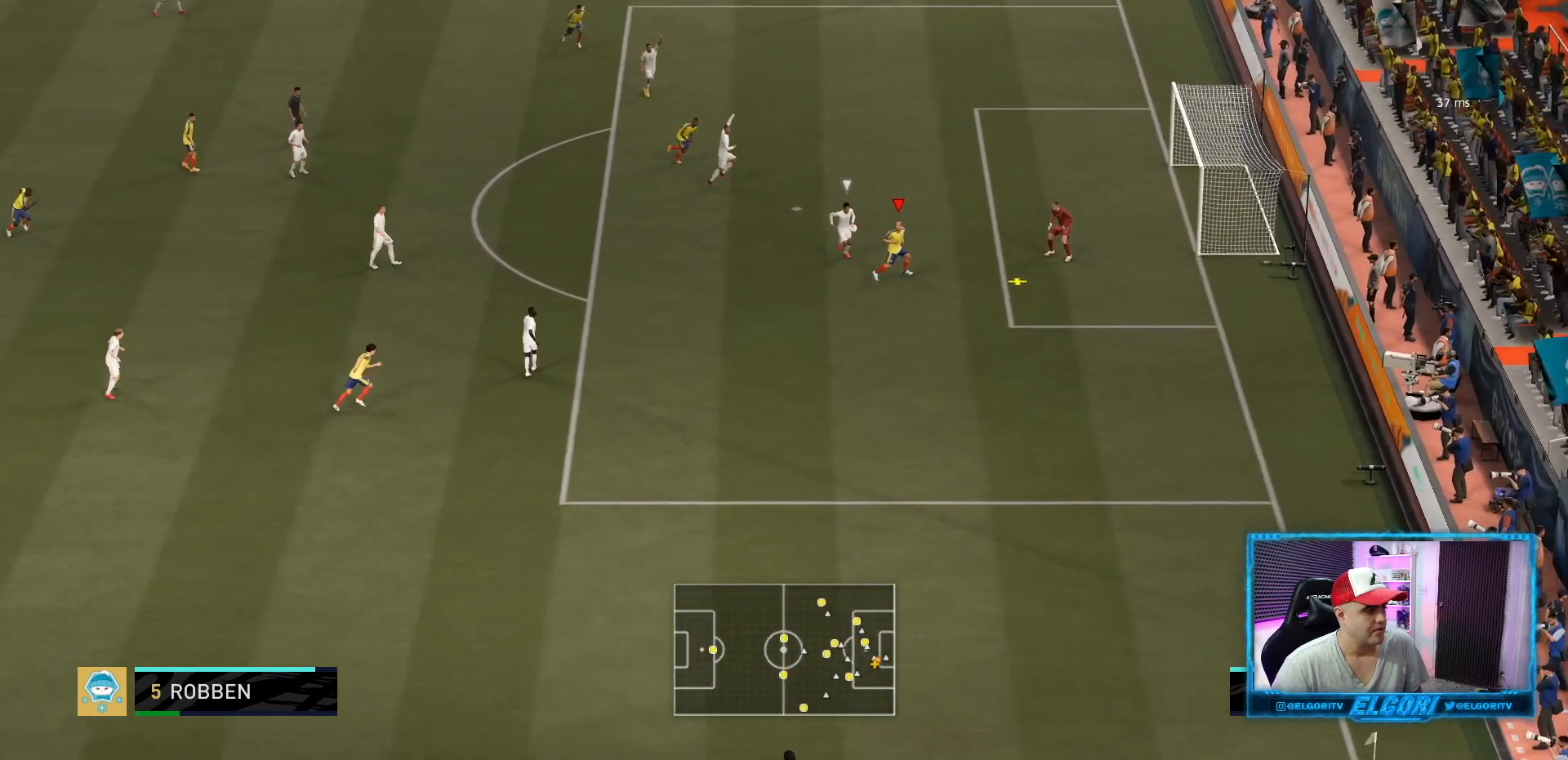
{"buttons": ["L1"], "left_stick": "up-right", "right_stick": "center"}
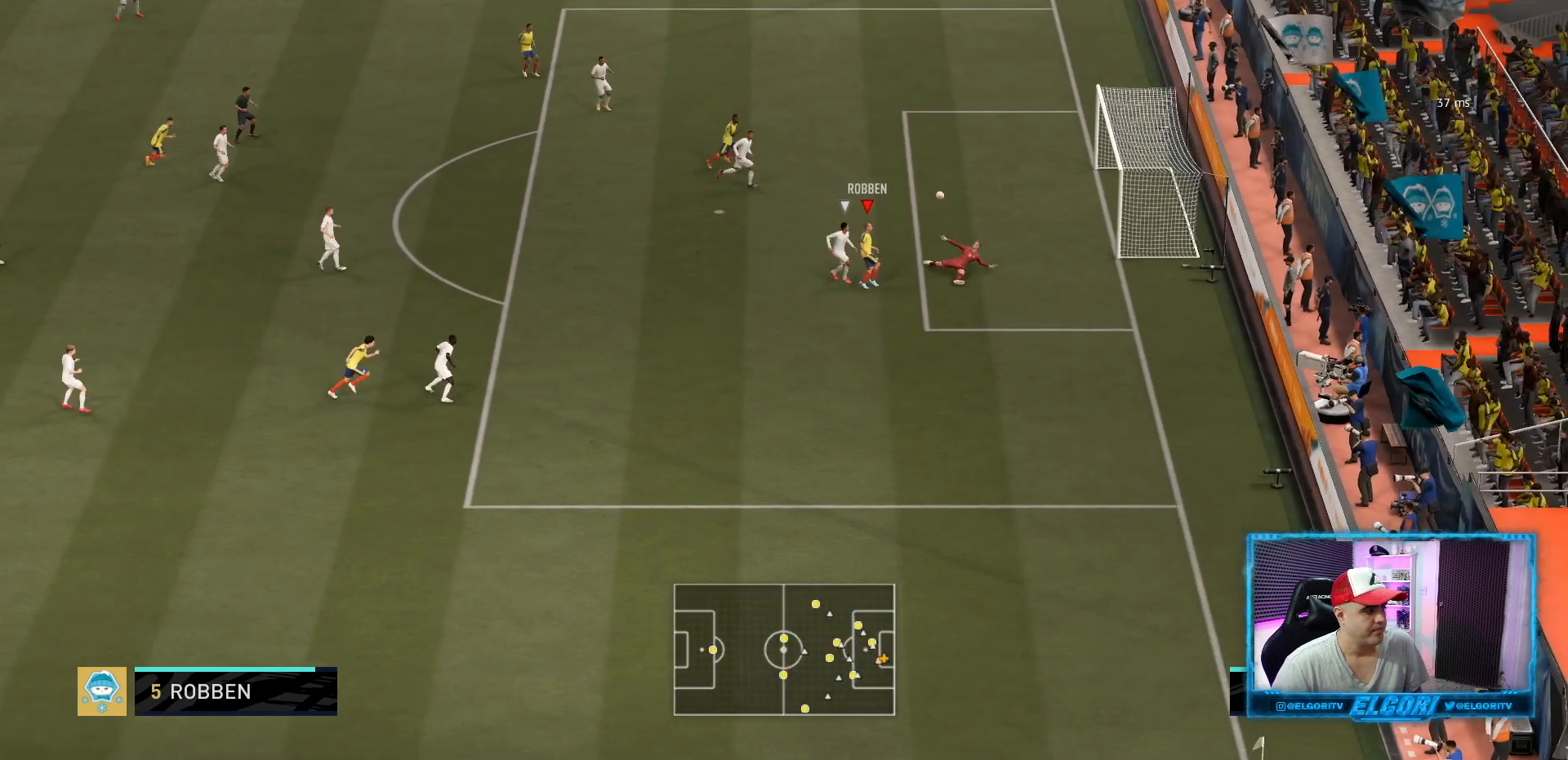
{"buttons": [], "left_stick": "center", "right_stick": "center", "events": [[250, "L1", "up"], [250, "left_stick", "center"]]}
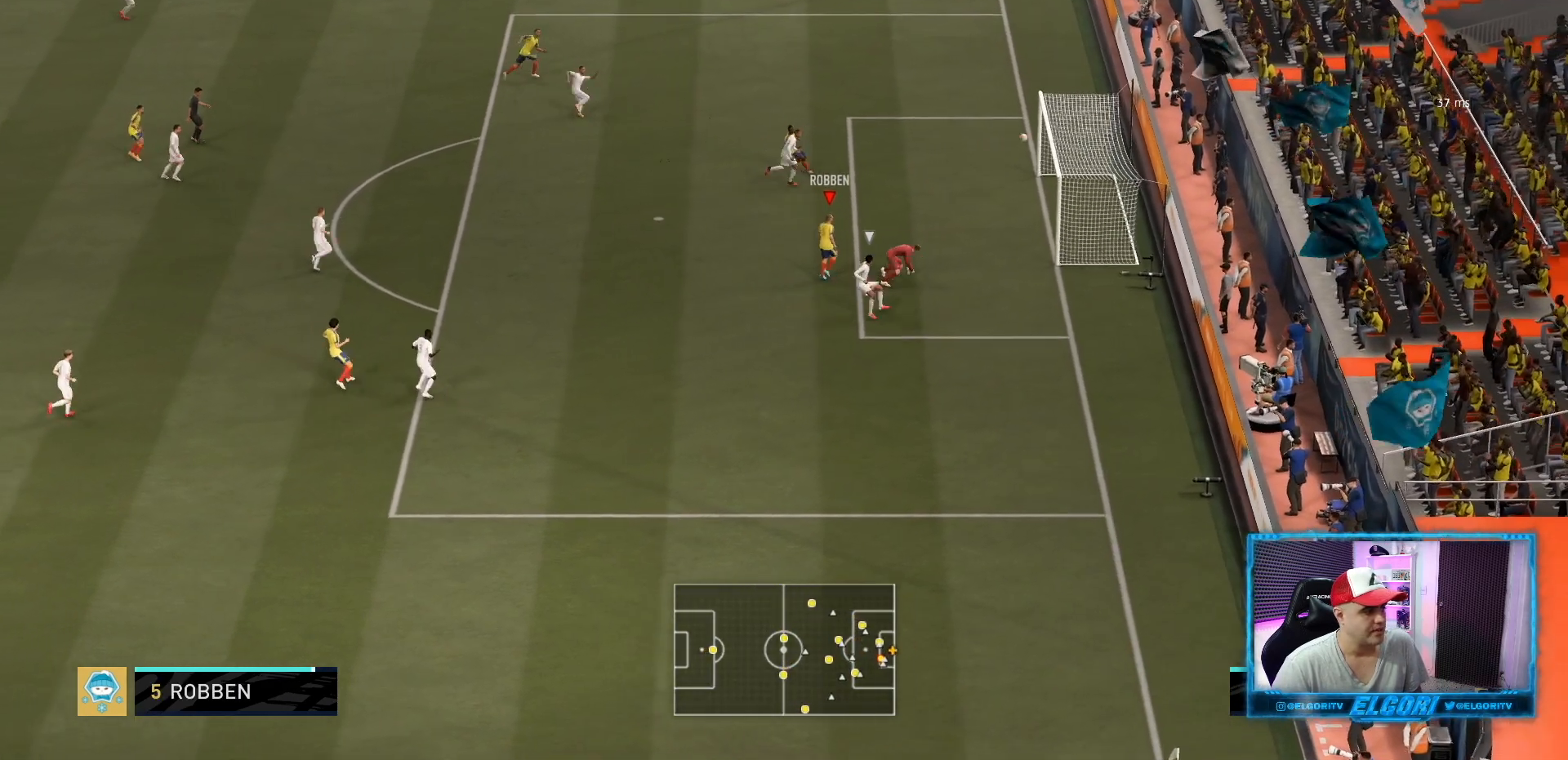
{"buttons": [], "left_stick": "center", "right_stick": "center", "events": []}
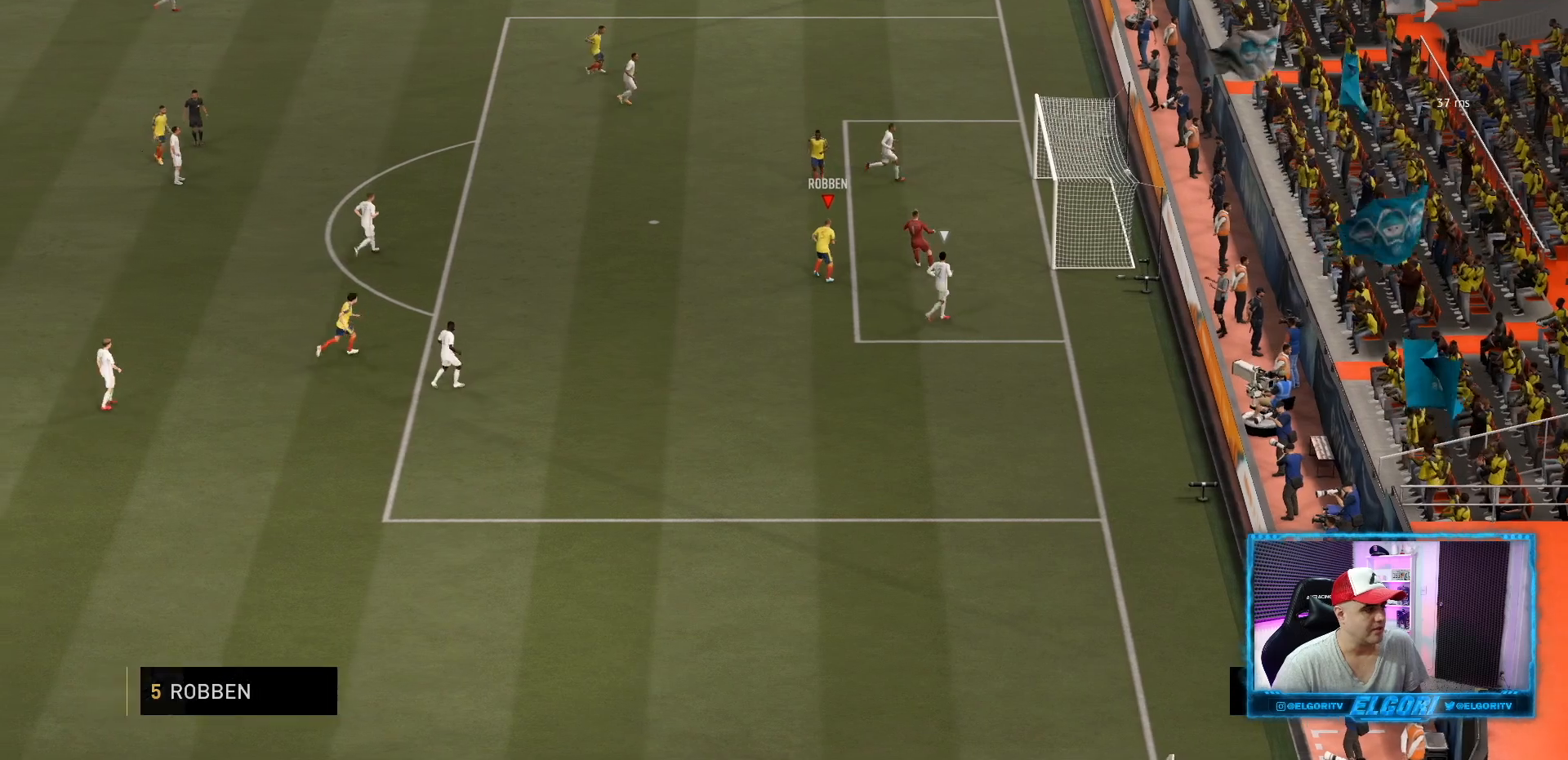
{"buttons": [], "left_stick": "center", "right_stick": "center", "events": []}
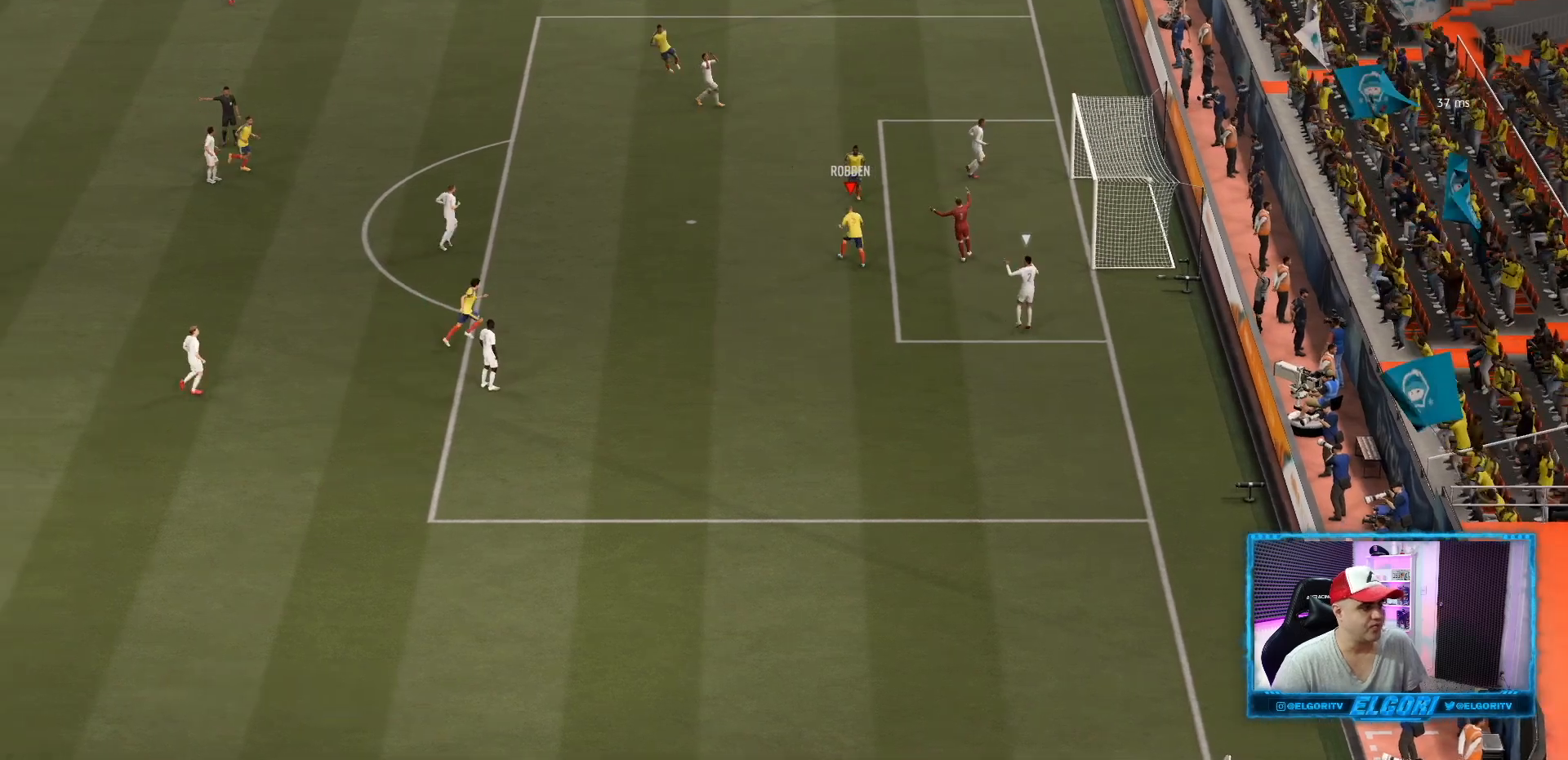
{"buttons": ["CROSS", "R2"], "left_stick": "center", "right_stick": "center", "events": [[167, "left_stick", "left"], [208, "CROSS", "down"], [250, "R2", "down"], [458, "left_stick", "center"]]}
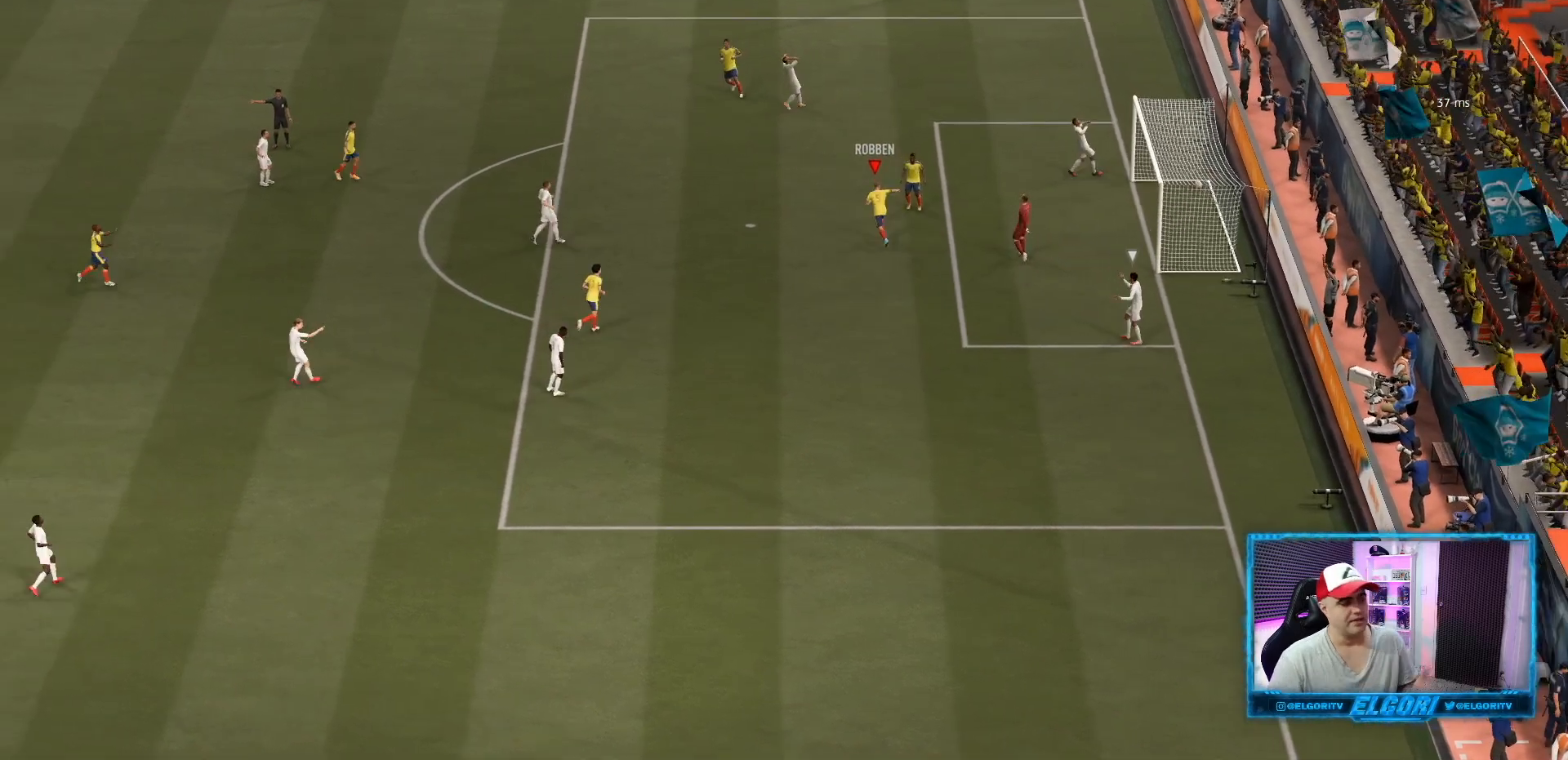
{"buttons": ["CROSS", "R2"], "left_stick": "center", "right_stick": "center", "events": []}
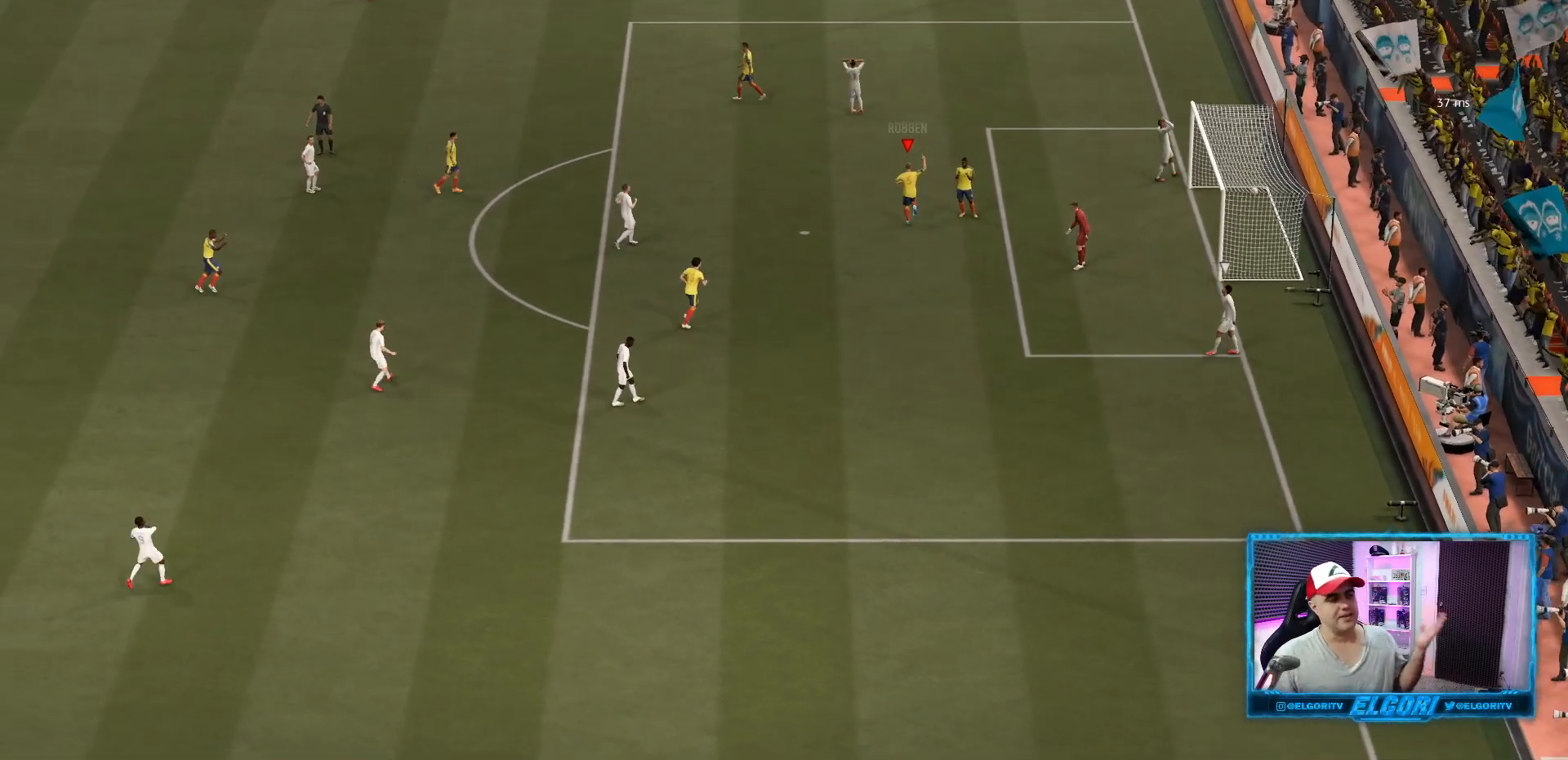
{"buttons": ["CROSS", "R2"], "left_stick": "center", "right_stick": "center", "events": []}
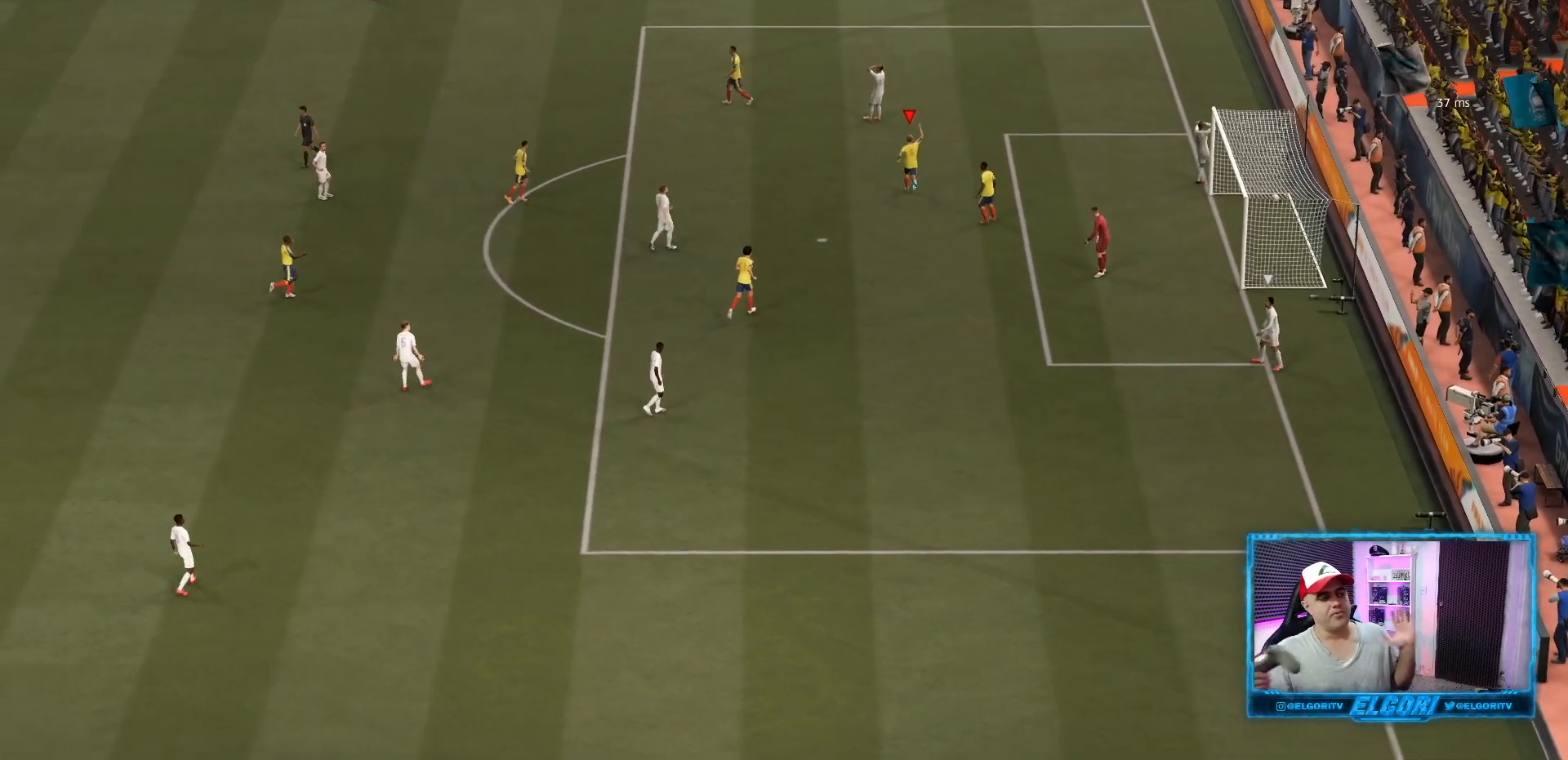
{"buttons": ["CROSS", "R2"], "left_stick": "center", "right_stick": "center", "events": []}
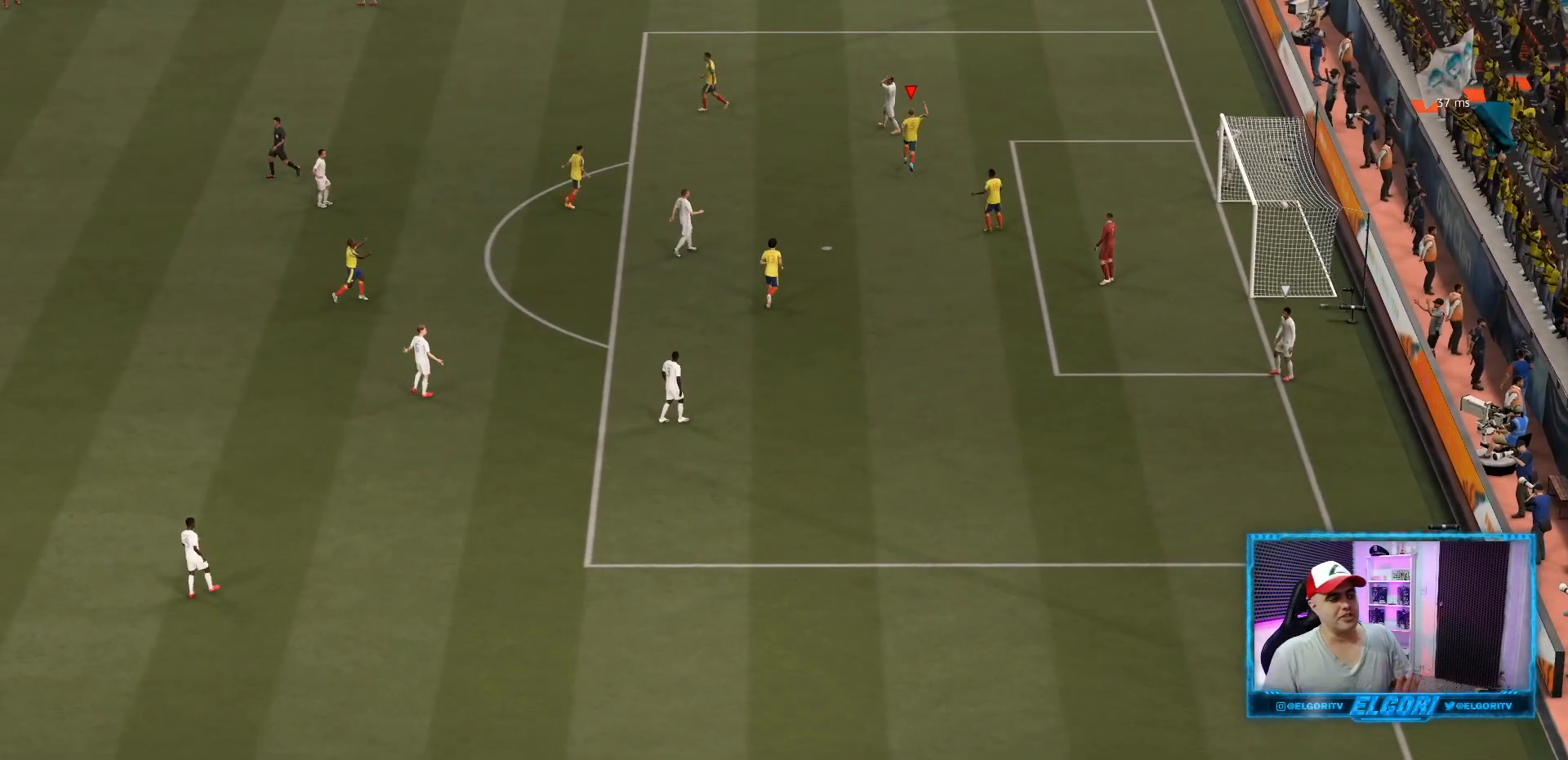
{"buttons": ["CROSS", "R2"], "left_stick": "center", "right_stick": "center", "events": []}
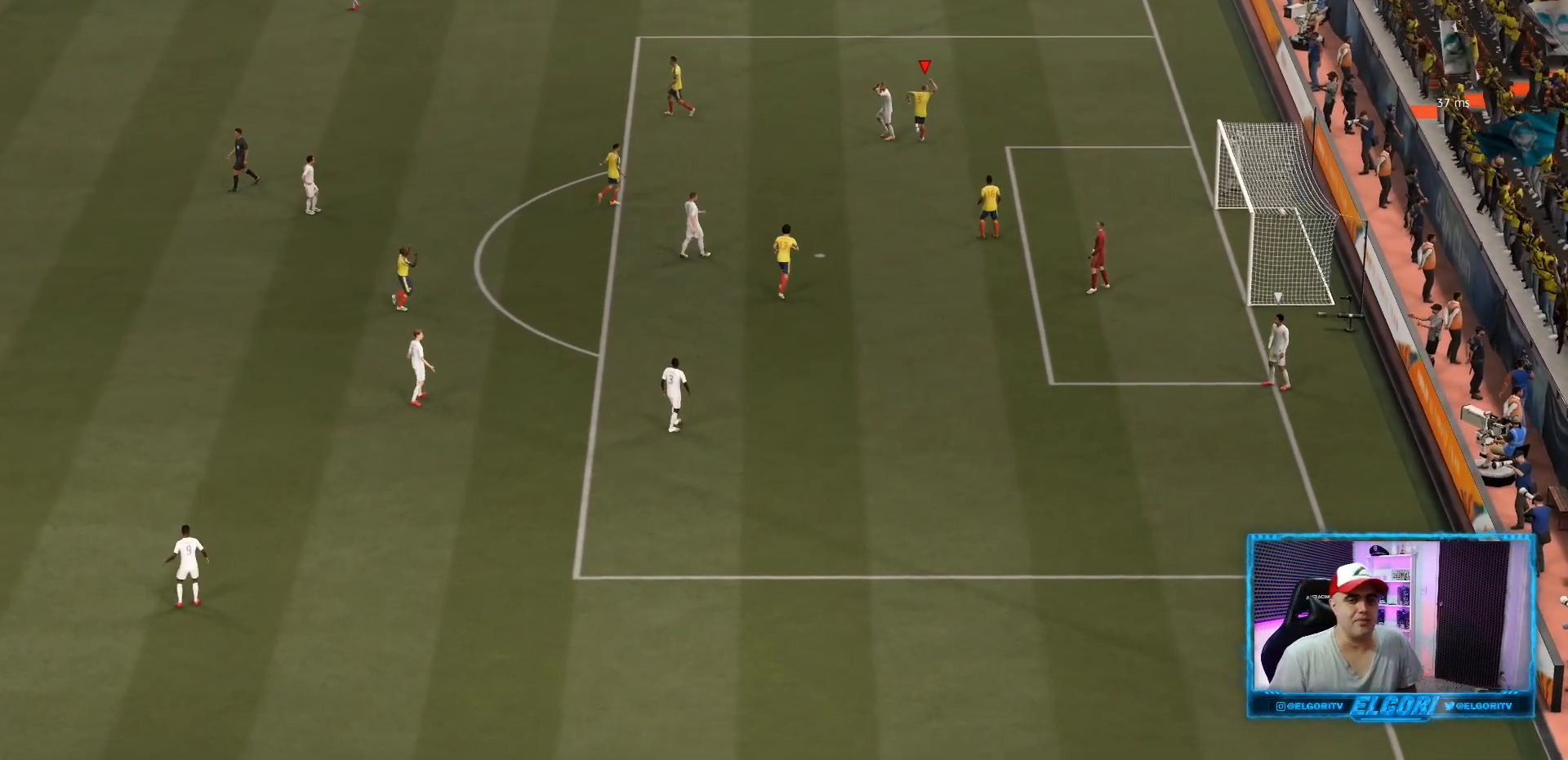
{"buttons": ["CROSS", "R2"], "left_stick": "center", "right_stick": "center", "events": []}
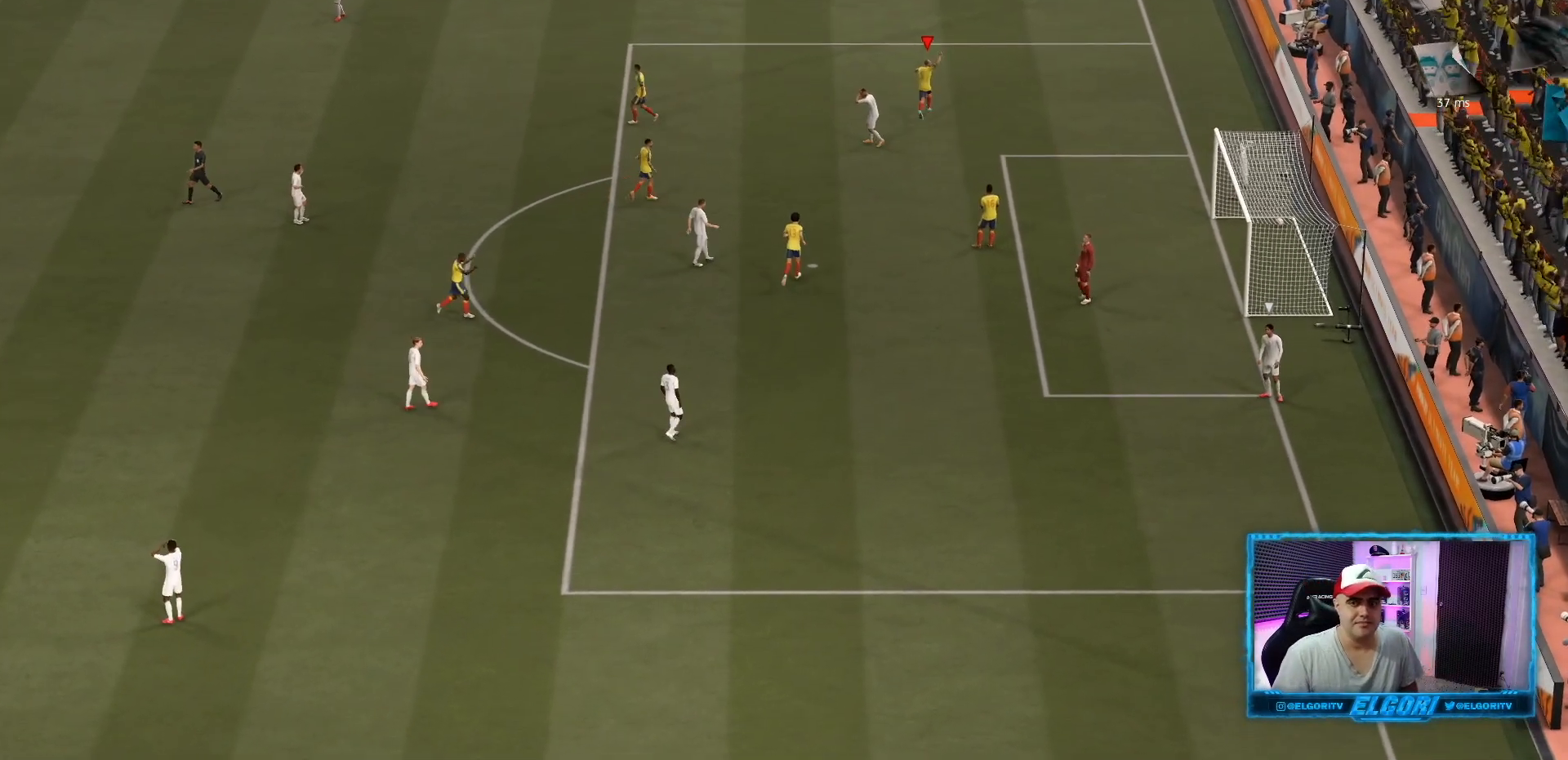
{"buttons": [], "left_stick": "center", "right_stick": "center", "events": [[41, "CROSS", "up"], [125, "R2", "up"]]}